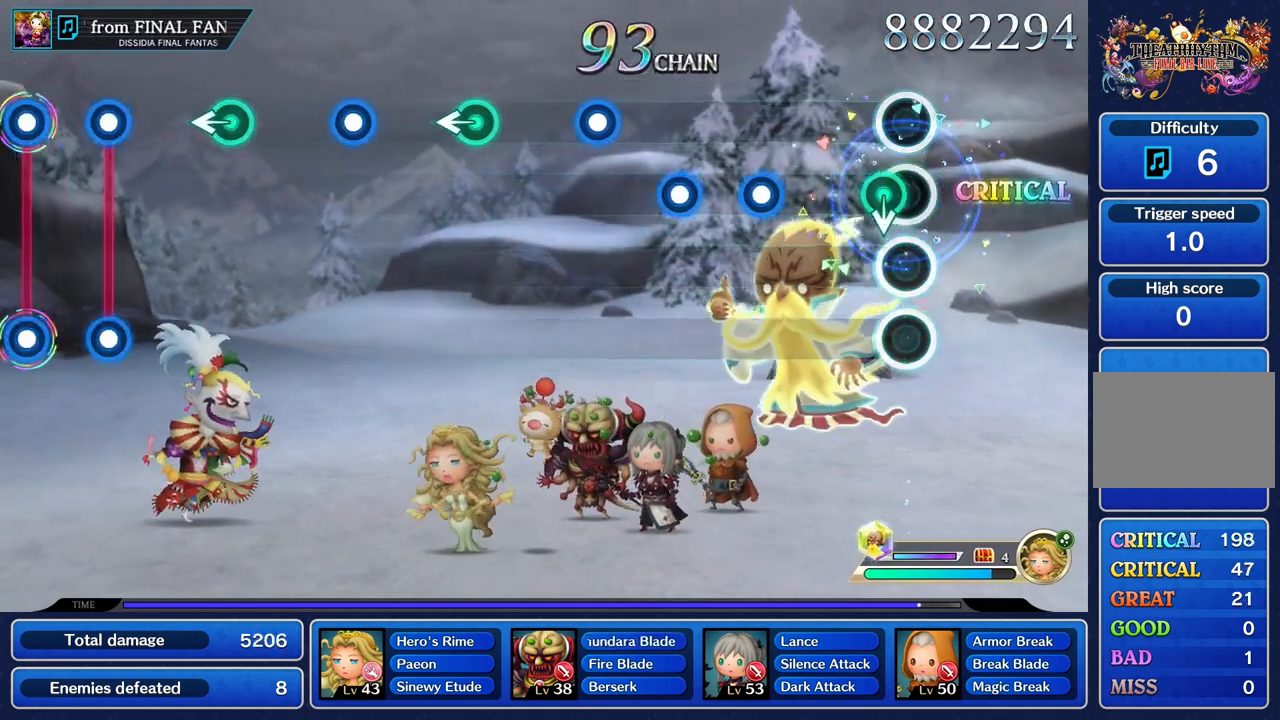
Gameplay with a controller (PlayStation layout); each line is a JSON object with the inputs held at the frame after it. "events" lists button and stick changes between this image and that frame as [ms after this image, input, new state], when the widget could be followed in between. Not read: CIRCLE L3 R2 R3 SQUARE.
{"buttons": ["R1"], "left_stick": "center", "right_stick": "center"}
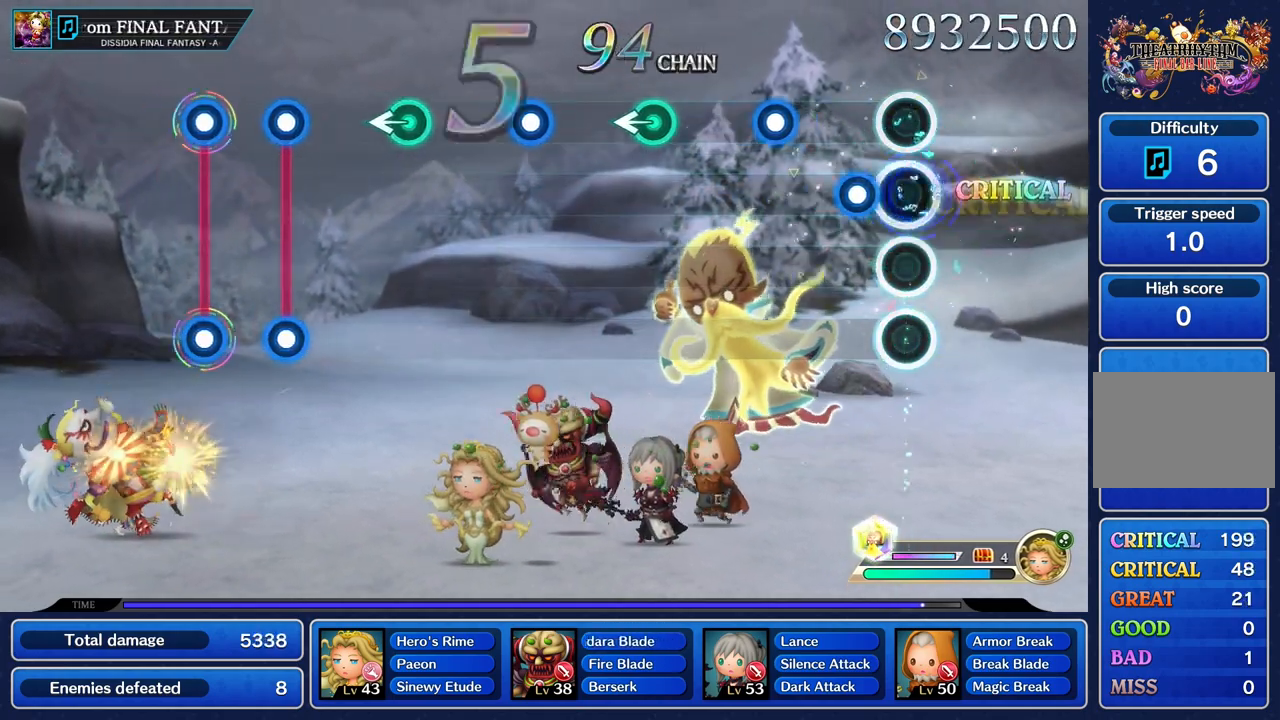
{"buttons": ["R1"], "left_stick": "center", "right_stick": "center", "events": [[100, "R1", "up"], [184, "R1", "down"], [300, "R1", "up"], [400, "R1", "down"]]}
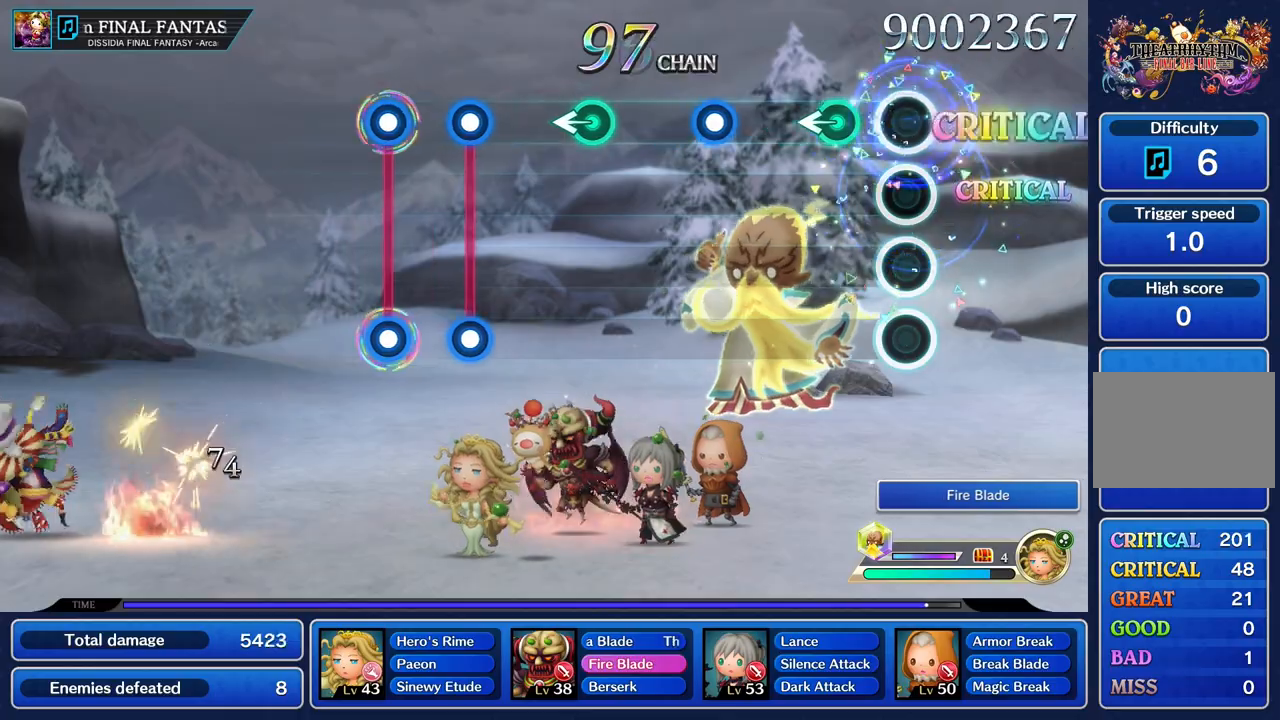
{"buttons": [], "left_stick": "center", "right_stick": "center", "events": [[16, "R1", "up"], [233, "left_stick", "left"], [333, "left_stick", "center"]]}
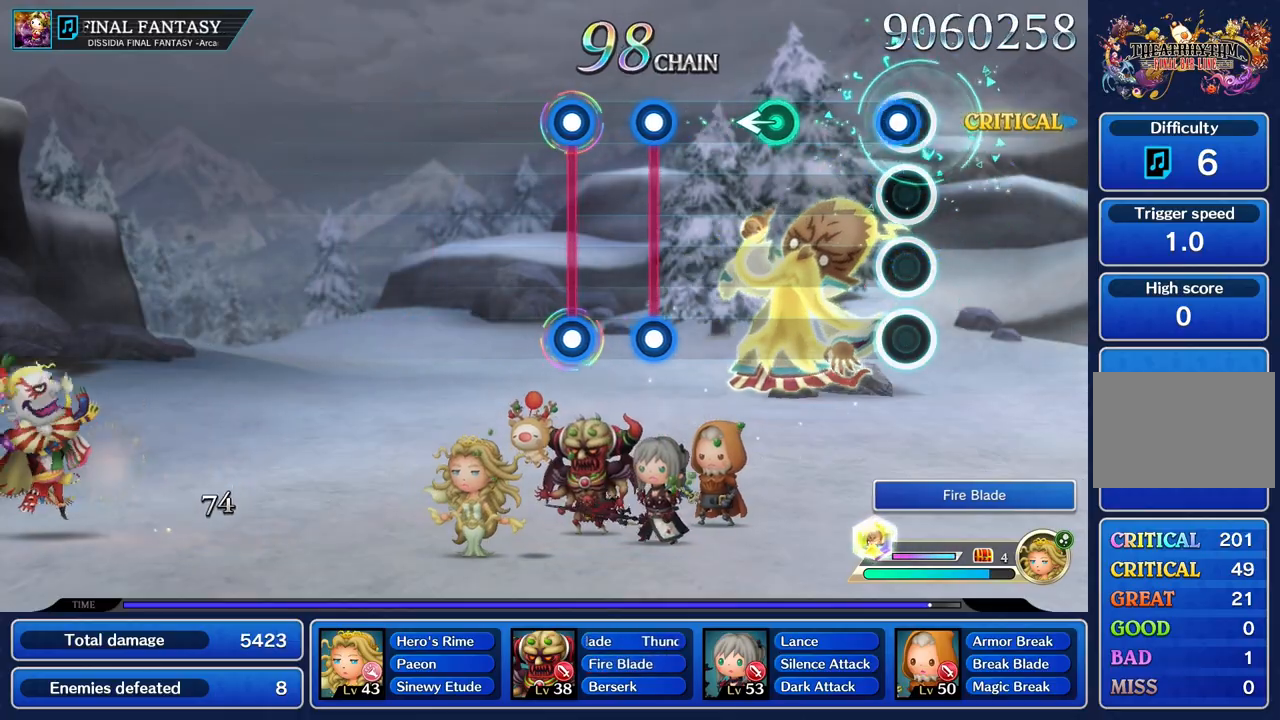
{"buttons": [], "left_stick": "center", "right_stick": "center", "events": [[100, "R1", "down"], [234, "R1", "up"], [400, "left_stick", "left"], [501, "left_stick", "center"]]}
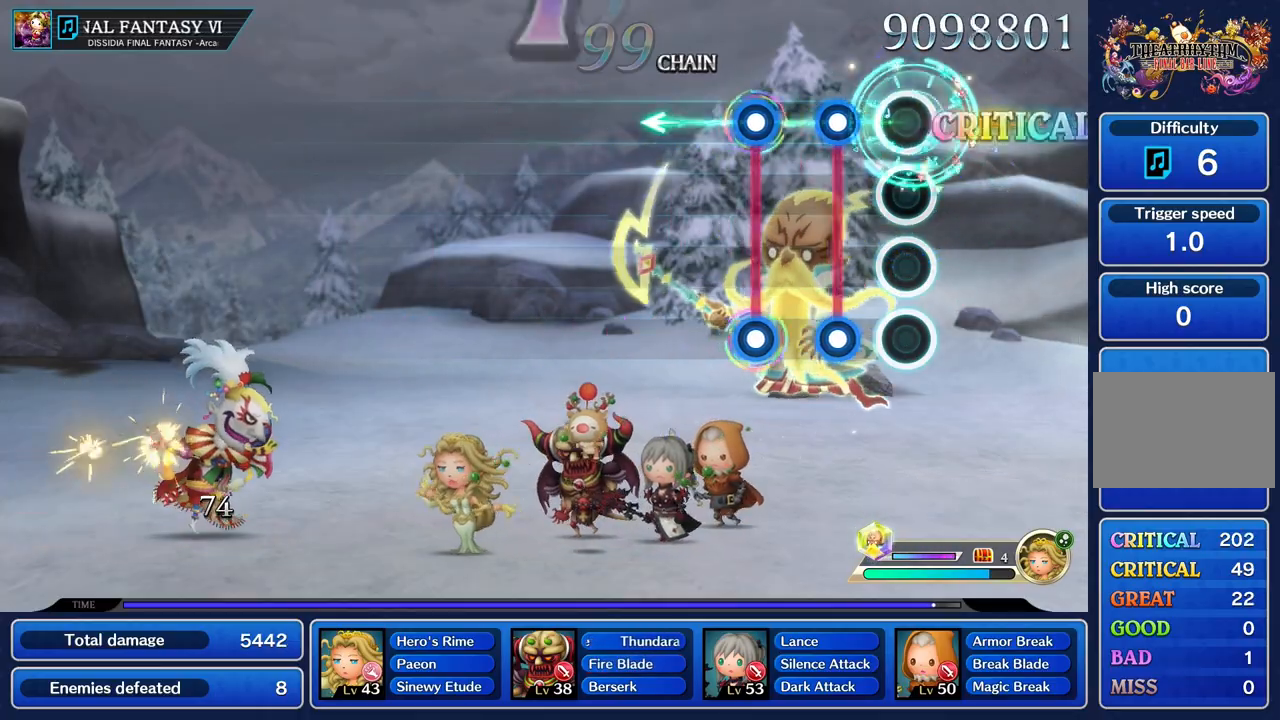
{"buttons": ["L1", "R1"], "left_stick": "center", "right_stick": "center", "events": [[216, "L1", "down"], [216, "R1", "down"], [350, "L1", "up"], [350, "R1", "up"], [433, "L1", "down"], [450, "R1", "down"]]}
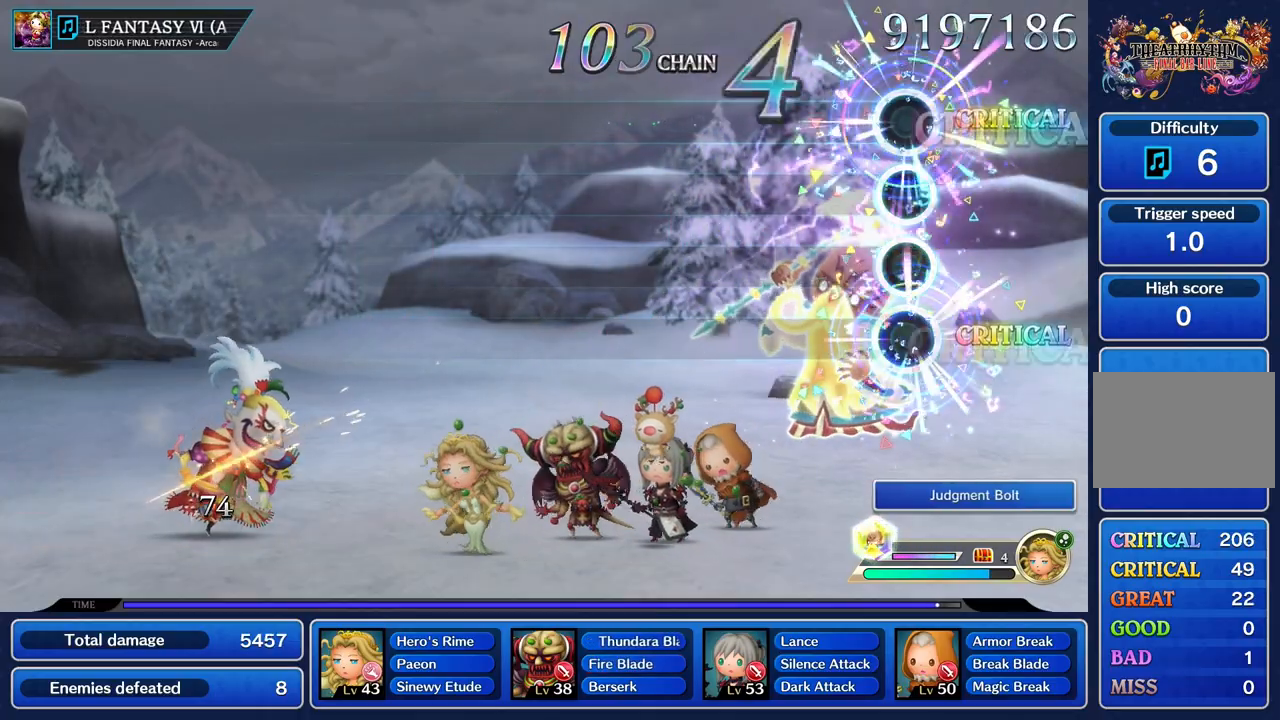
{"buttons": [], "left_stick": "center", "right_stick": "center", "events": [[17, "L1", "up"], [67, "R1", "up"]]}